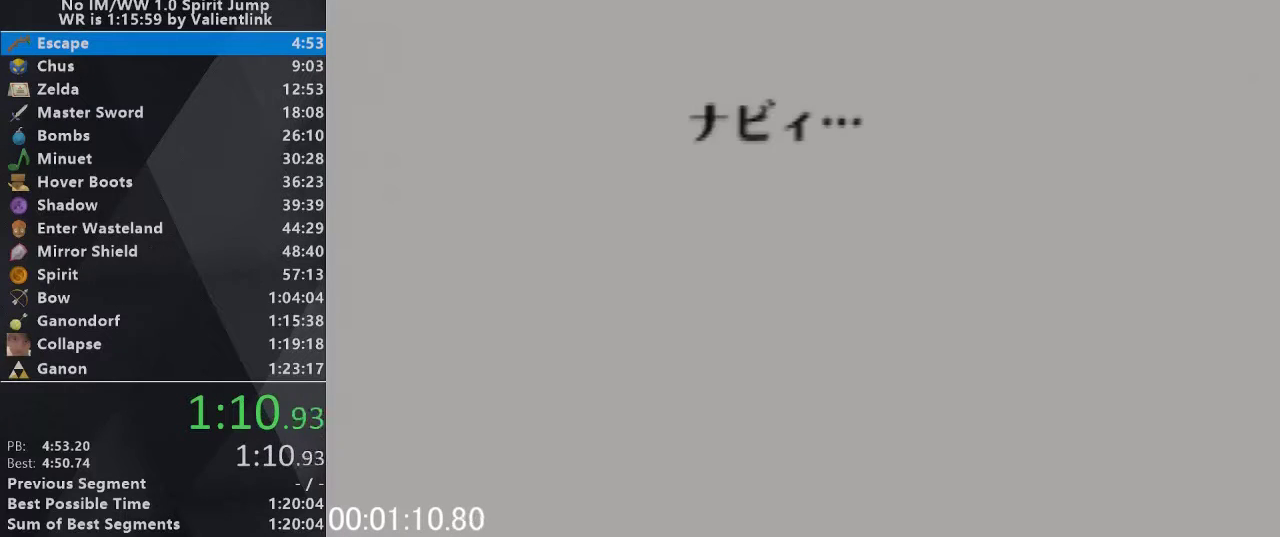
Gameplay with a controller (Nintendo layout); each line is a JSON object with the inputs held at the frame after it. "events" lists button and stick changes between this image and that frame as [ms after this image, input, new state], when the widget could be followed in between. This overlay highlights the sticks when they move; stick clicks (L3) are not distinguishable. Not read: L3 R3 left_stick.
{"buttons": ["A", "C_UP"], "events": [[267, "A", "down"], [300, "B", "down"], [333, "A", "up"], [400, "B", "up"], [400, "C_UP", "down"], [467, "A", "down"]]}
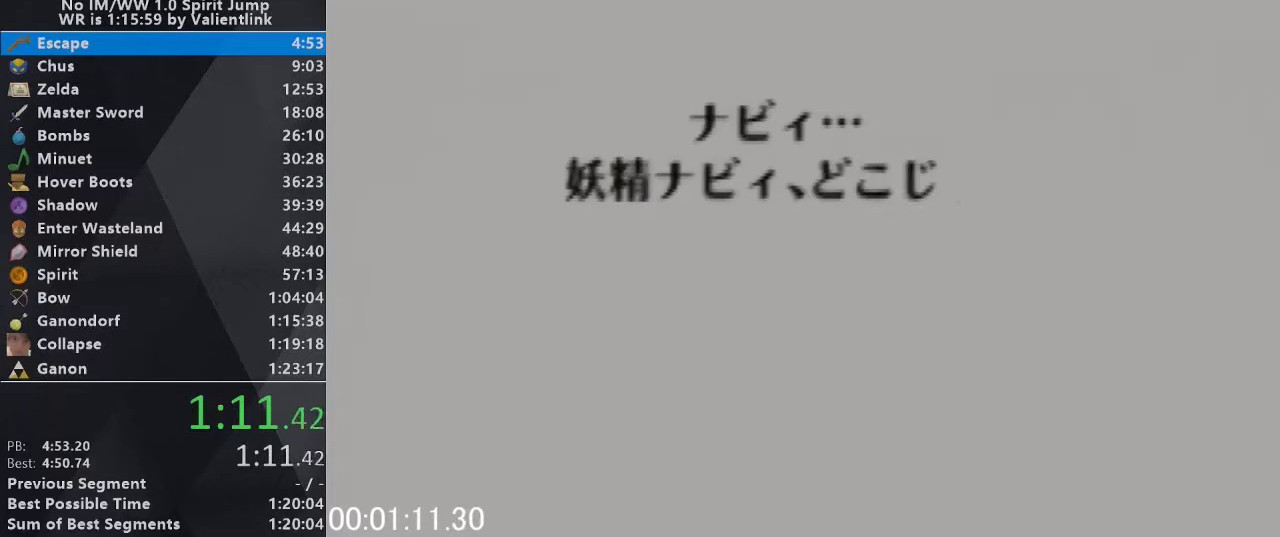
{"buttons": ["B"], "events": [[33, "B", "down"], [33, "C_UP", "up"], [67, "A", "up"], [133, "B", "up"], [133, "C_UP", "down"], [200, "A", "down"], [267, "B", "down"], [267, "C_UP", "up"], [300, "A", "up"], [333, "B", "up"], [367, "C_UP", "down"], [400, "A", "down"], [433, "B", "down"], [467, "A", "up"], [467, "C_UP", "up"]]}
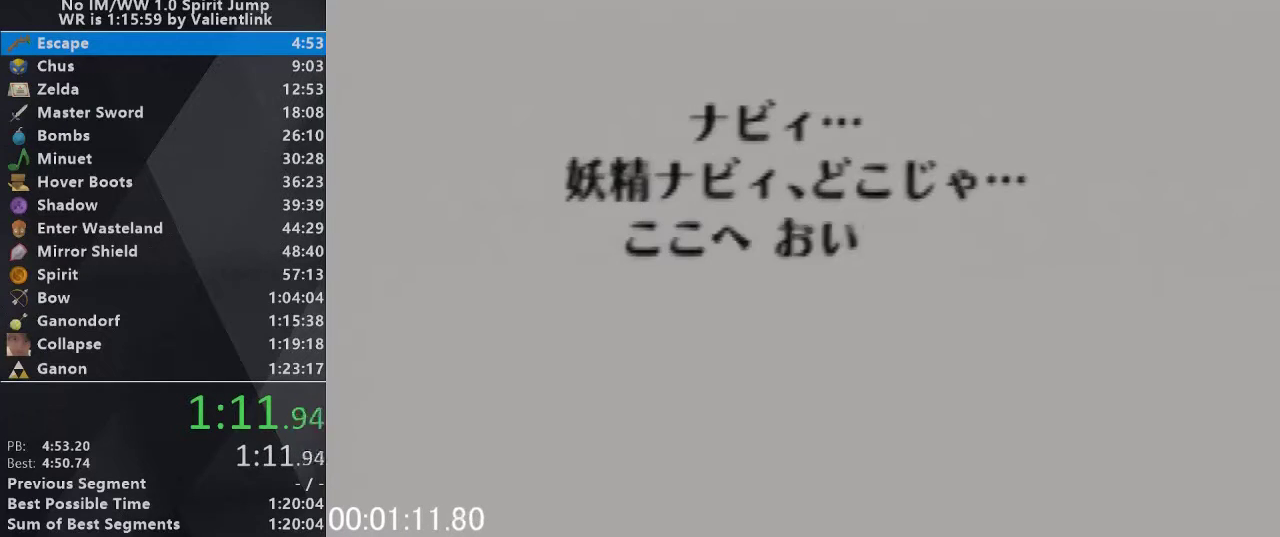
{"buttons": [], "events": [[33, "B", "up"], [133, "C_UP", "down"], [167, "A", "down"], [200, "B", "down"], [200, "C_UP", "up"], [233, "A", "up"], [300, "B", "up"], [367, "A", "down"], [433, "A", "up"]]}
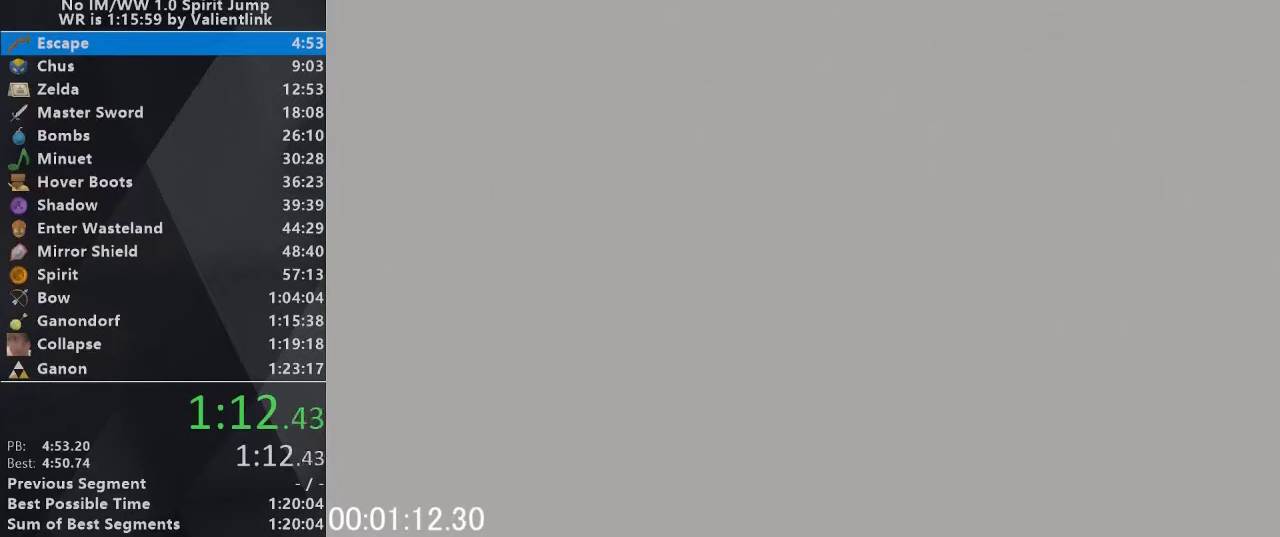
{"buttons": [], "events": [[100, "A", "down"], [100, "C_UP", "down"], [200, "A", "up"], [200, "B", "down"], [200, "C_UP", "up"], [267, "B", "up"], [333, "C_UP", "down"], [500, "C_UP", "up"]]}
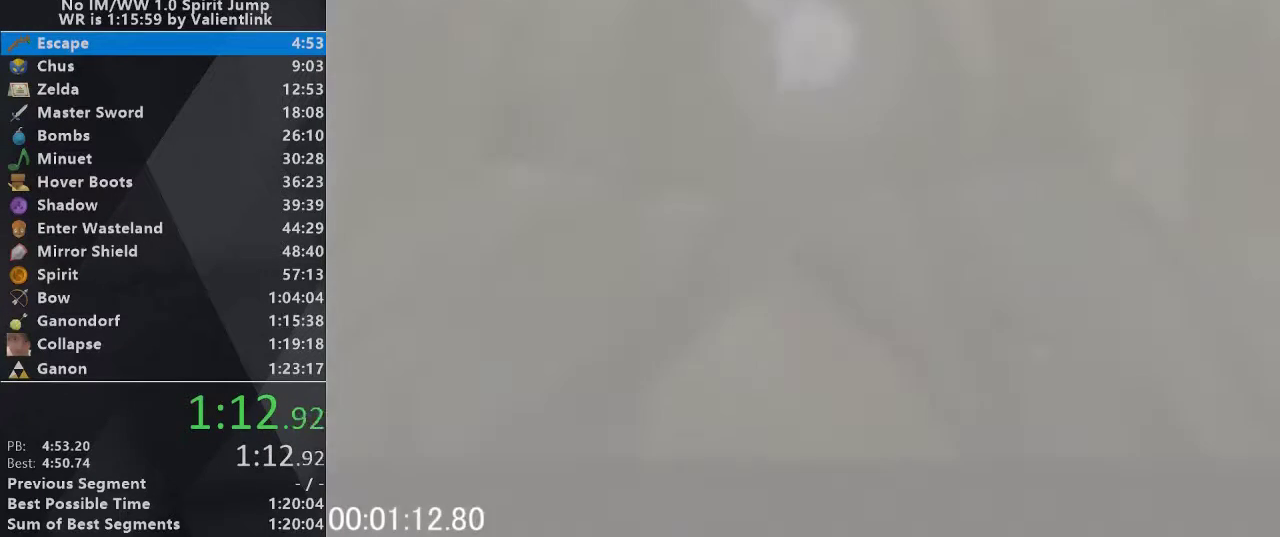
{"buttons": [], "events": []}
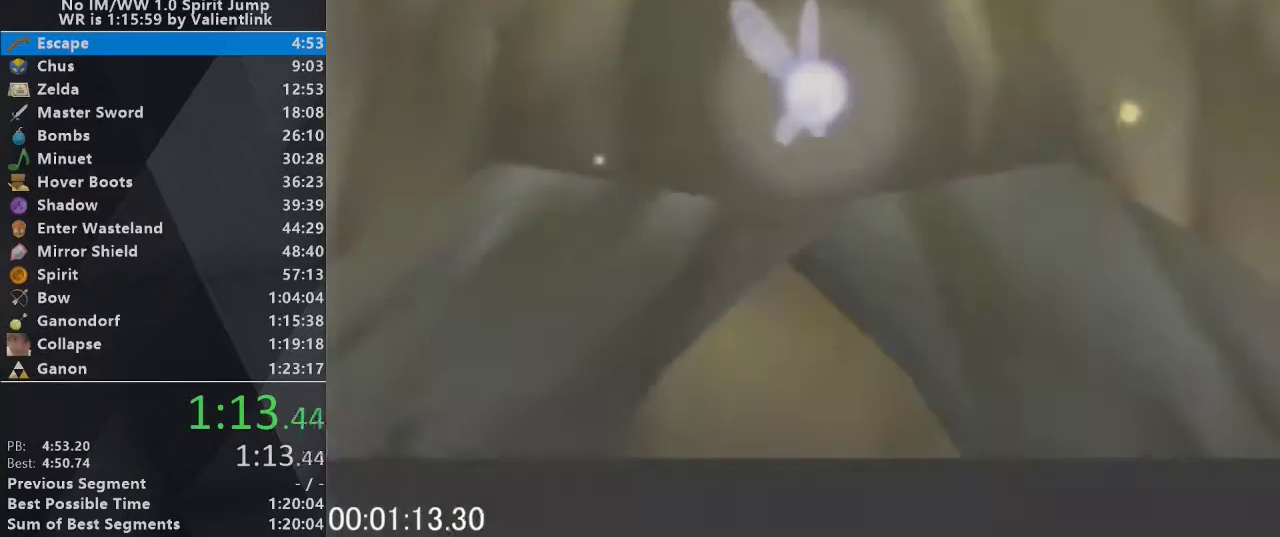
{"buttons": [], "events": []}
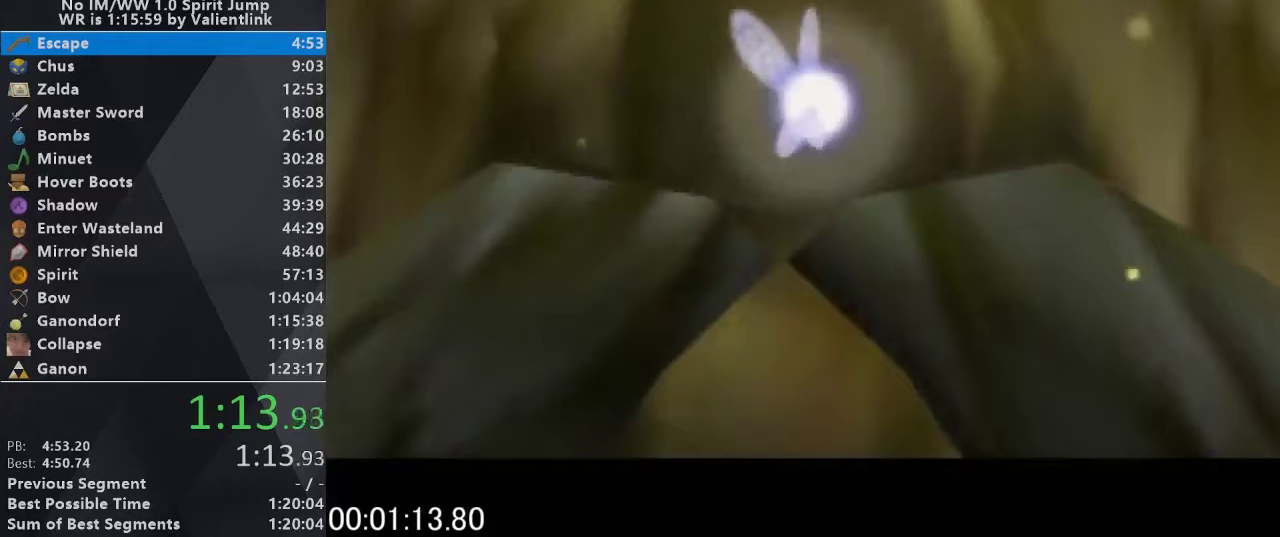
{"buttons": [], "events": []}
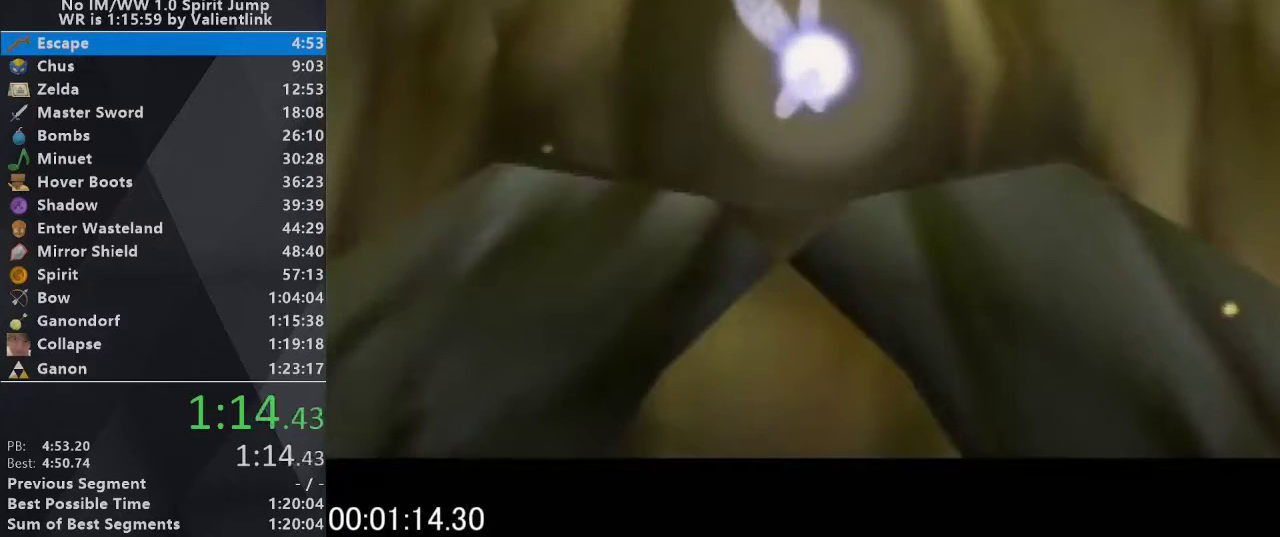
{"buttons": [], "events": []}
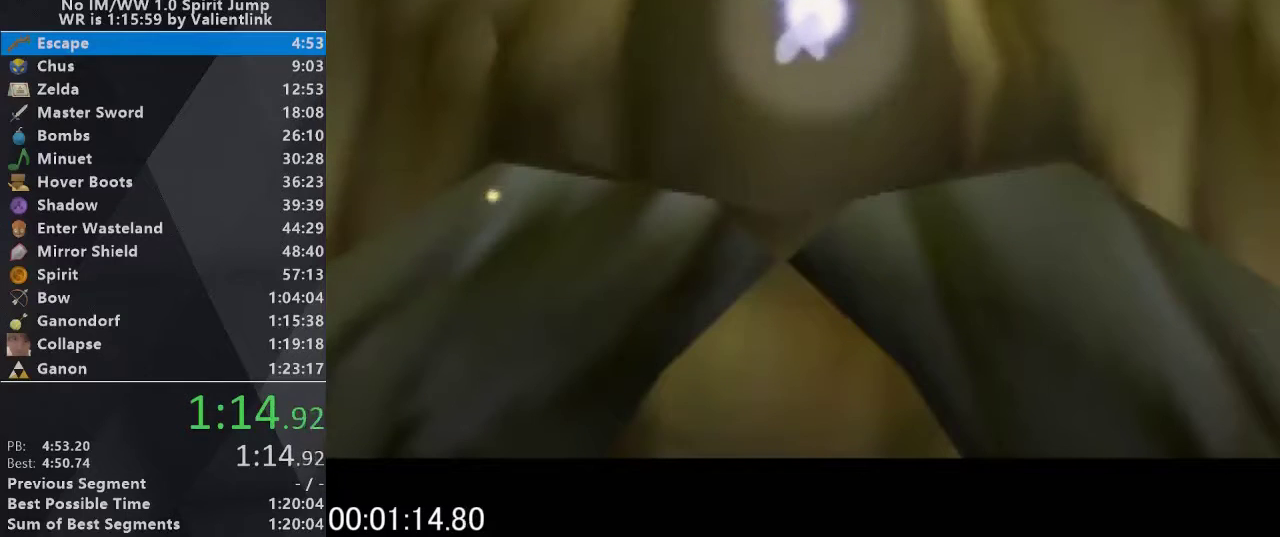
{"buttons": [], "events": []}
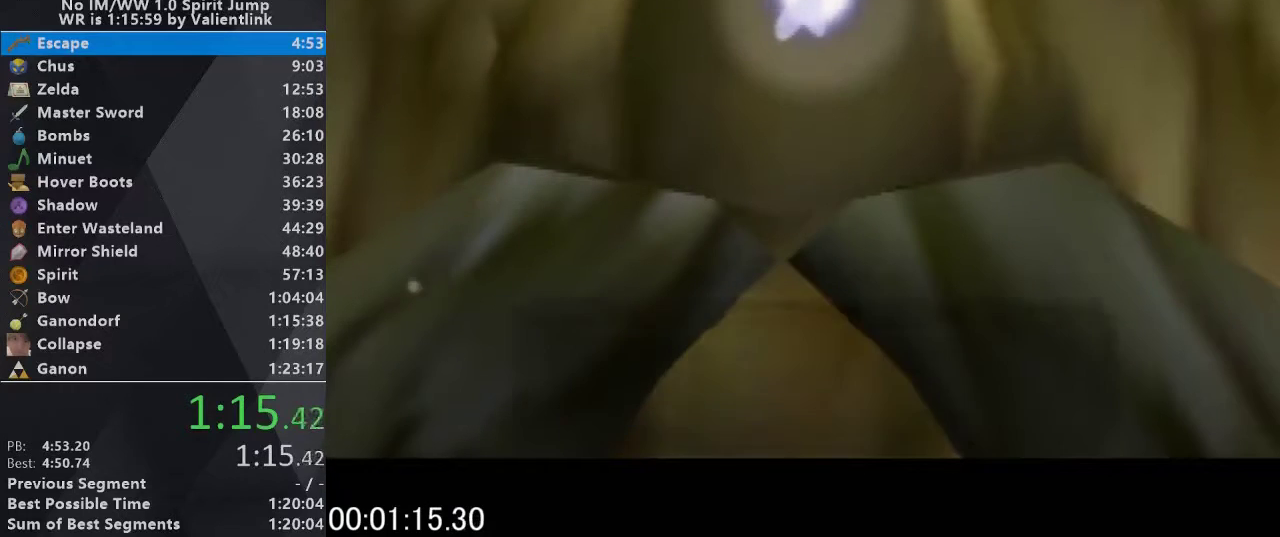
{"buttons": ["B", "C_UP"], "events": [[400, "A", "down"], [433, "B", "down"], [500, "A", "up"], [500, "C_UP", "down"]]}
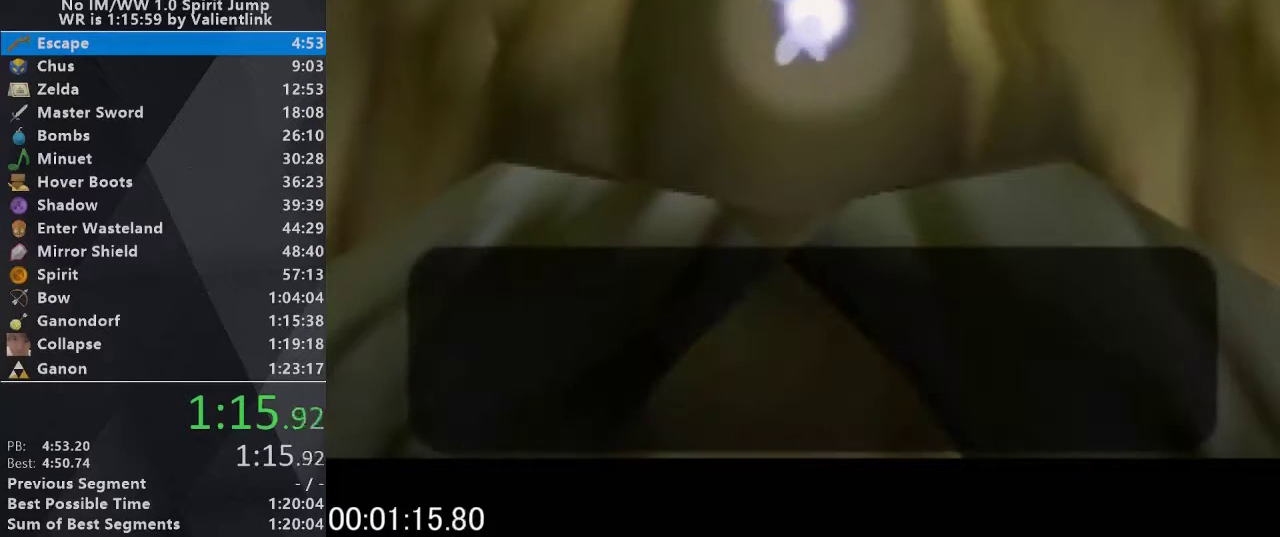
{"buttons": ["C_UP"], "events": [[33, "B", "up"], [167, "A", "down"], [167, "C_UP", "up"], [200, "B", "down"], [233, "A", "up"], [267, "C_UP", "down"], [300, "B", "up"], [333, "A", "down"], [400, "B", "down"], [400, "C_UP", "up"], [467, "A", "up"], [500, "B", "up"], [500, "C_UP", "down"]]}
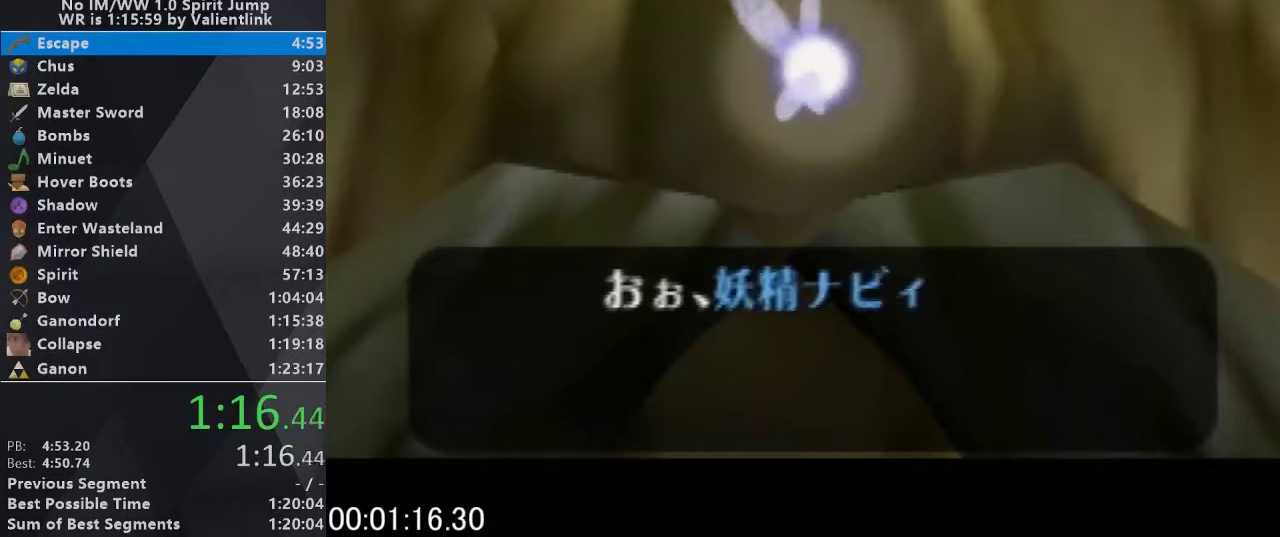
{"buttons": ["C_UP"], "events": [[100, "A", "down"], [100, "C_UP", "up"], [167, "B", "down"], [200, "A", "up"], [233, "B", "up"], [233, "C_UP", "down"], [333, "B", "down"], [333, "C_UP", "up"], [433, "B", "up"], [433, "C_UP", "down"]]}
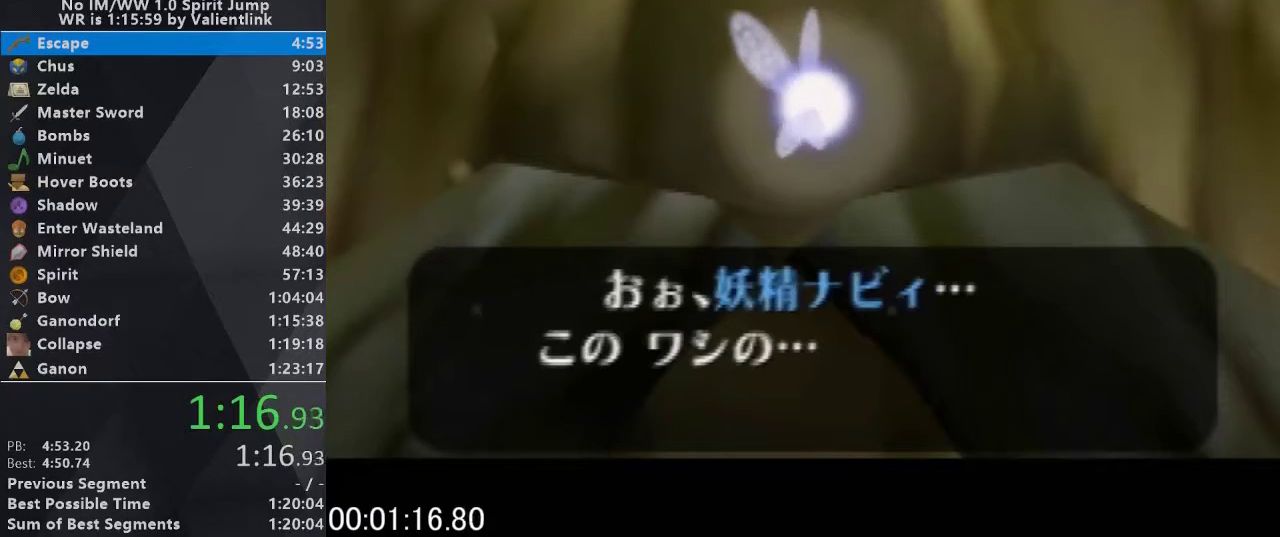
{"buttons": ["A", "B"], "events": [[33, "A", "down"], [67, "B", "down"], [67, "C_UP", "up"], [133, "A", "up"], [167, "B", "up"], [167, "C_UP", "down"], [267, "A", "down"], [333, "A", "up"], [467, "A", "down"], [500, "B", "down"], [500, "C_UP", "up"]]}
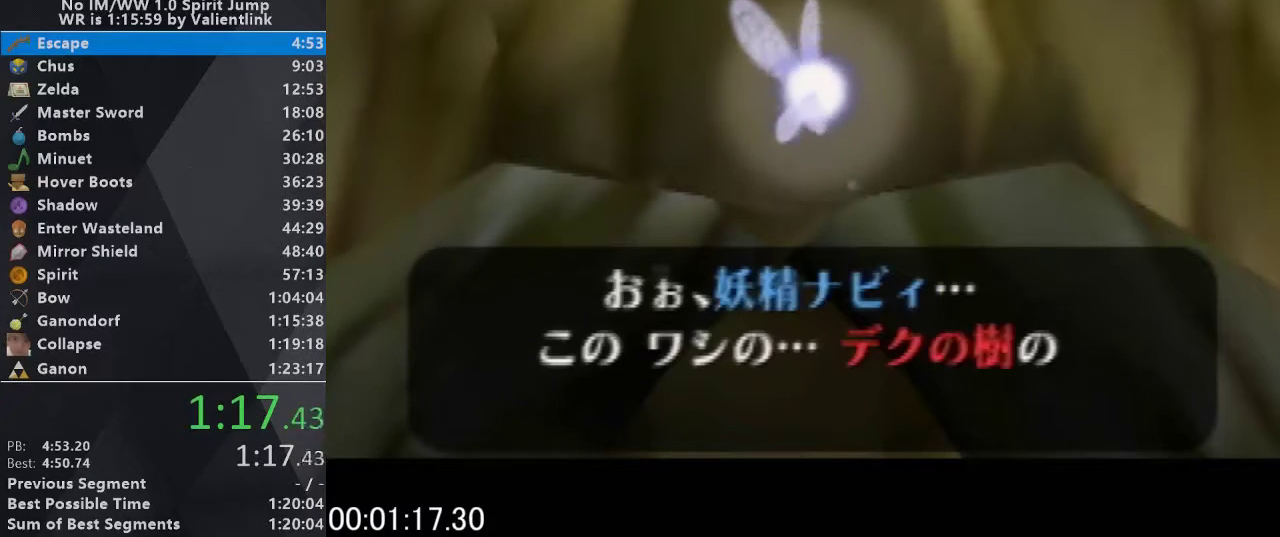
{"buttons": ["C_UP"], "events": [[33, "A", "up"], [100, "B", "up"], [100, "C_UP", "down"], [200, "A", "down"], [233, "B", "down"], [233, "C_UP", "up"], [267, "A", "up"], [300, "B", "up"], [300, "C_UP", "down"], [367, "A", "down"], [433, "B", "down"], [433, "C_UP", "up"], [467, "A", "up"], [500, "B", "up"], [500, "C_UP", "down"]]}
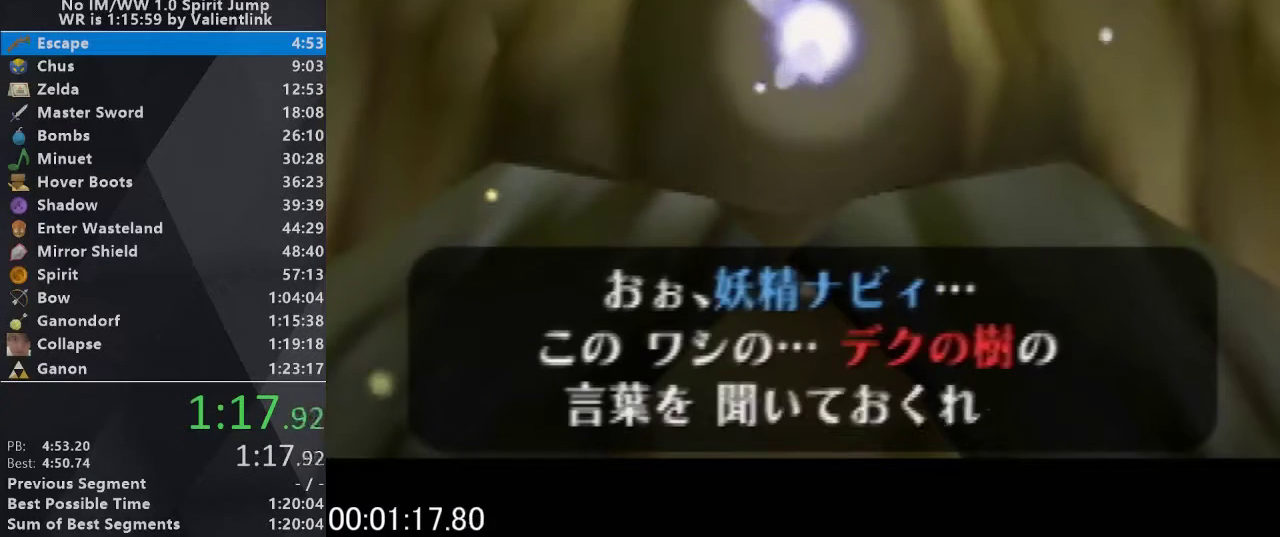
{"buttons": ["A", "C_UP"], "events": [[100, "A", "down"], [133, "B", "down"], [167, "C_UP", "up"], [200, "A", "up"], [233, "B", "up"], [233, "C_UP", "down"], [300, "A", "down"], [333, "B", "down"], [367, "A", "up"], [367, "C_UP", "up"], [400, "B", "up"], [467, "C_UP", "down"], [500, "A", "down"]]}
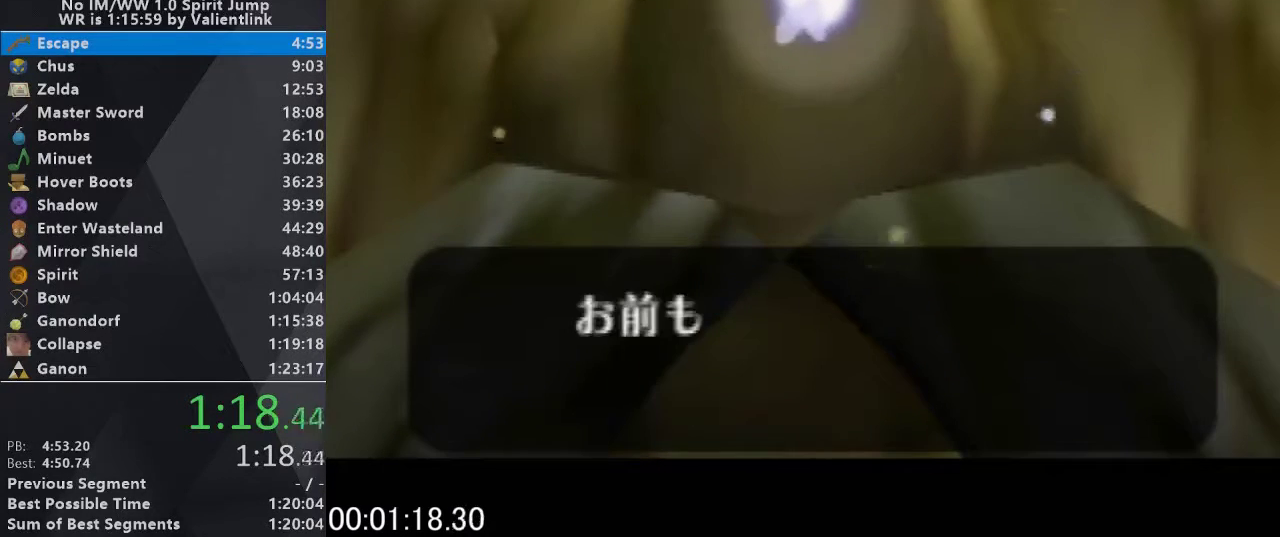
{"buttons": ["C_UP"], "events": [[67, "B", "down"], [100, "A", "up"], [100, "C_UP", "up"], [133, "B", "up"], [200, "C_UP", "down"], [233, "A", "down"], [300, "B", "down"], [333, "A", "up"], [333, "C_UP", "up"], [367, "B", "up"], [400, "C_UP", "down"]]}
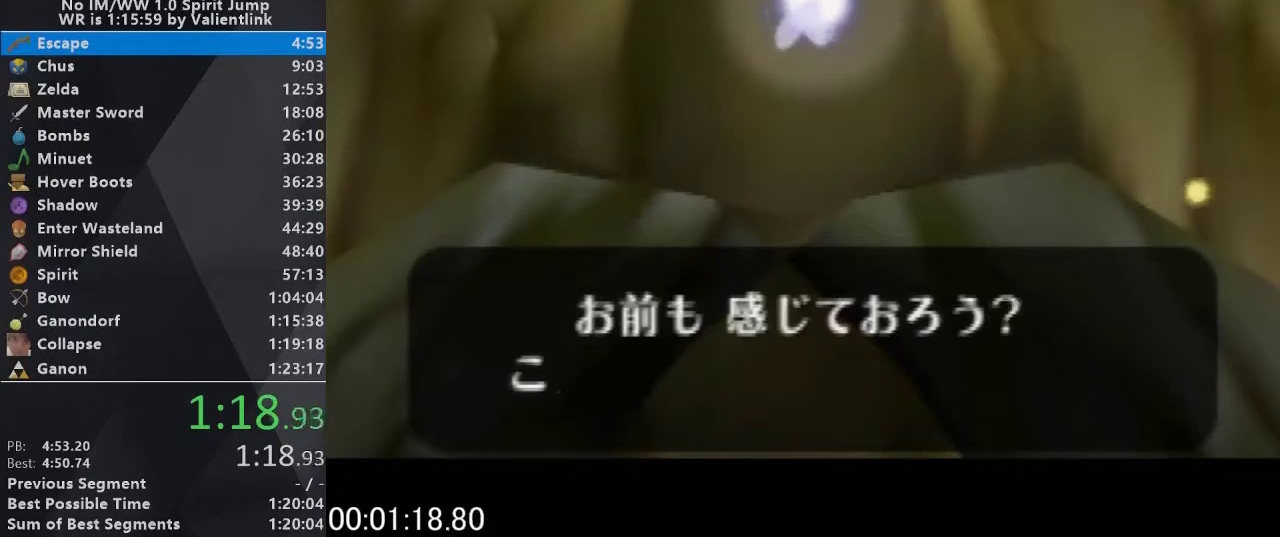
{"buttons": ["A", "B"], "events": [[33, "B", "down"], [33, "C_UP", "up"], [133, "B", "up"], [133, "C_UP", "down"], [233, "A", "down"], [300, "A", "up"], [433, "A", "down"], [467, "C_UP", "up"], [500, "B", "down"]]}
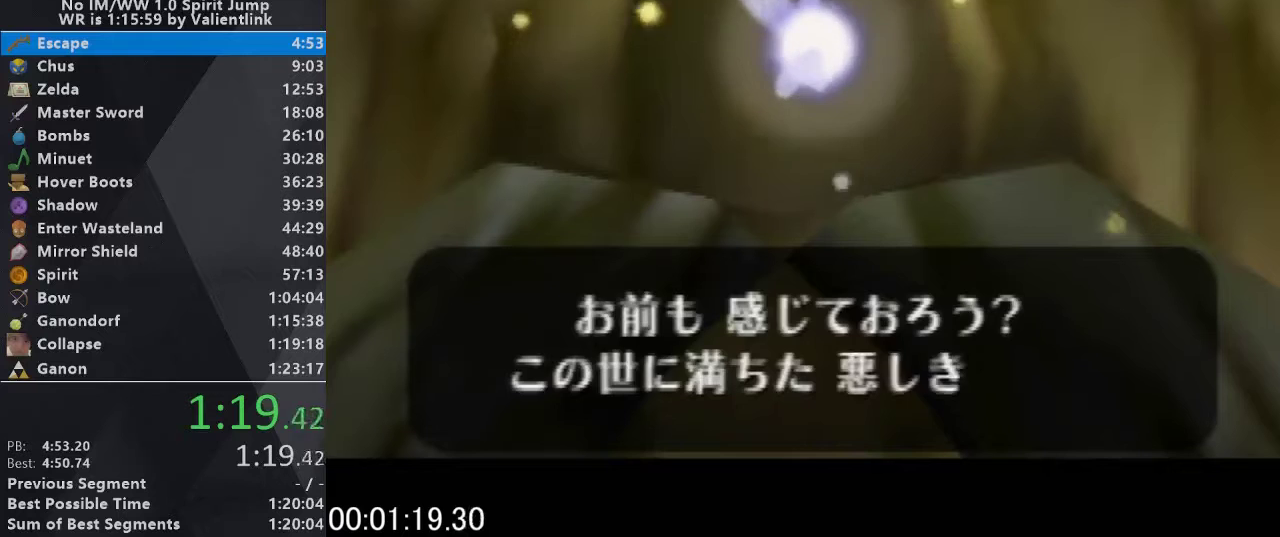
{"buttons": [], "events": [[33, "A", "up"], [100, "B", "up"], [100, "C_UP", "down"], [167, "A", "down"], [233, "A", "up"], [233, "B", "down"], [233, "C_UP", "up"], [300, "B", "up"], [300, "C_UP", "down"], [333, "A", "down"], [400, "A", "up"], [400, "B", "down"], [400, "C_UP", "up"], [500, "B", "up"]]}
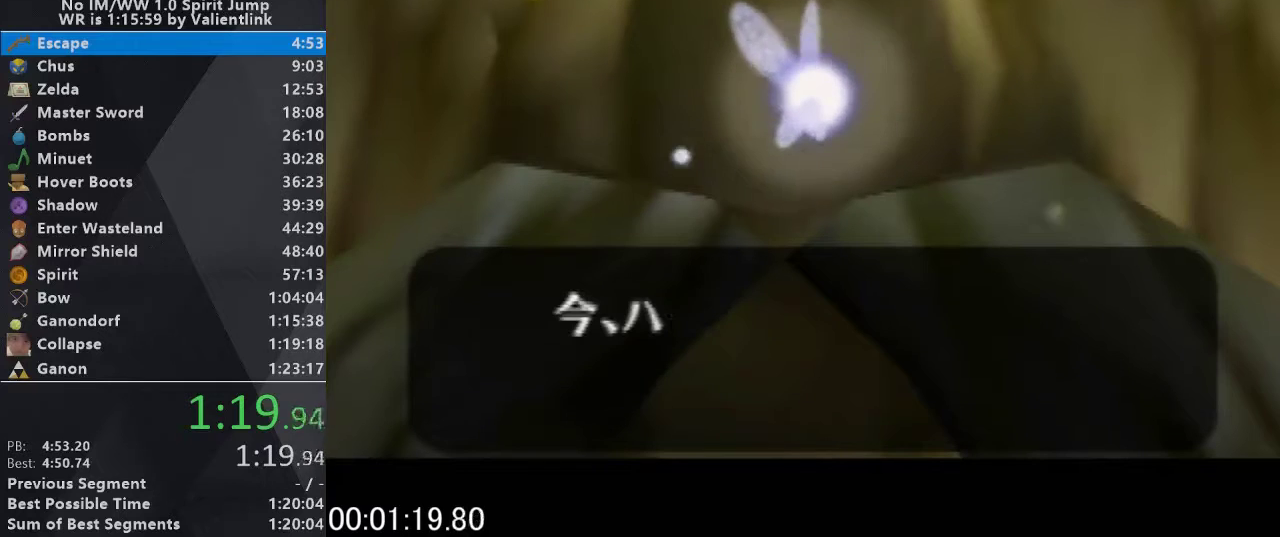
{"buttons": ["A", "B", "C_UP"], "events": [[33, "C_UP", "down"], [67, "A", "down"], [100, "B", "down"], [133, "A", "up"], [133, "C_UP", "up"], [167, "B", "up"], [267, "A", "down"], [267, "C_UP", "down"], [300, "B", "down"], [333, "A", "up"], [367, "B", "up"], [367, "C_UP", "up"], [467, "A", "down"], [467, "C_UP", "down"], [500, "B", "down"]]}
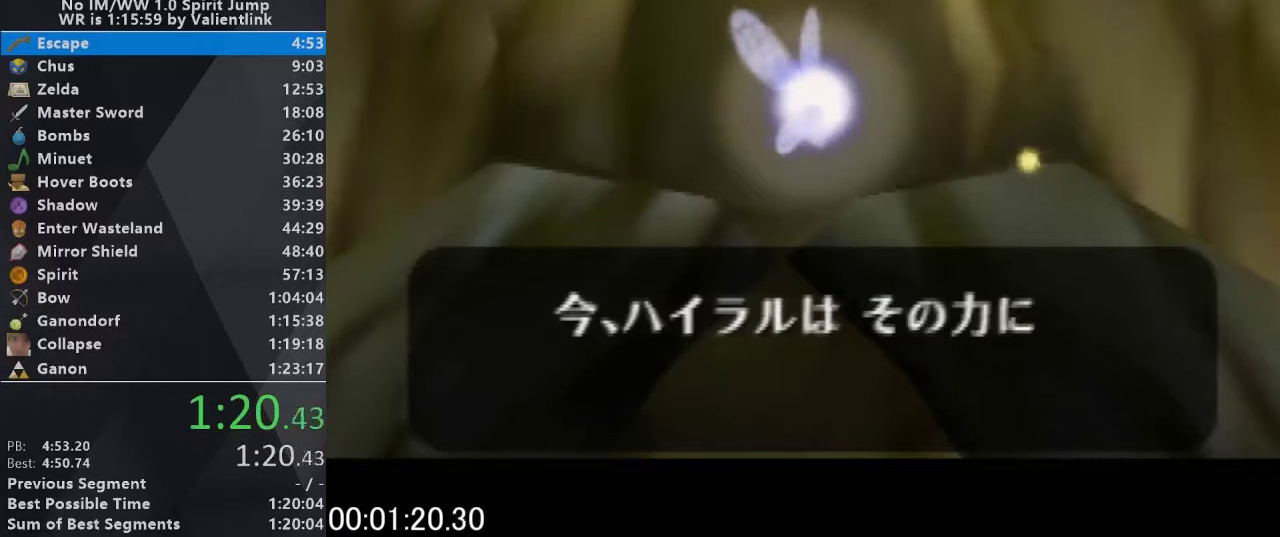
{"buttons": [], "events": [[33, "A", "up"], [100, "B", "up"], [100, "C_UP", "up"], [167, "A", "down"], [167, "C_UP", "down"], [233, "B", "down"], [267, "A", "up"], [300, "B", "up"], [300, "C_UP", "up"], [367, "A", "down"], [367, "C_UP", "down"], [400, "B", "down"], [433, "A", "up"], [500, "B", "up"], [500, "C_UP", "up"]]}
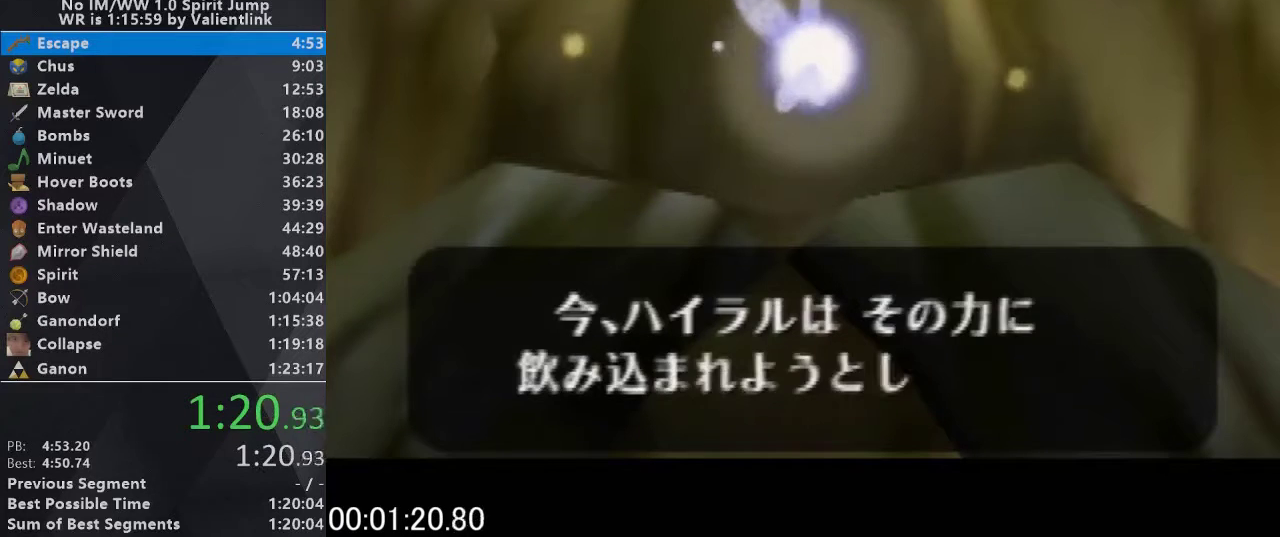
{"buttons": ["A", "C_UP"], "events": [[67, "A", "down"], [67, "C_UP", "down"], [133, "B", "down"], [167, "A", "up"], [233, "B", "up"], [233, "C_UP", "up"], [300, "C_UP", "down"], [333, "B", "down"], [367, "C_UP", "up"], [400, "B", "up"], [467, "A", "down"], [467, "C_UP", "down"]]}
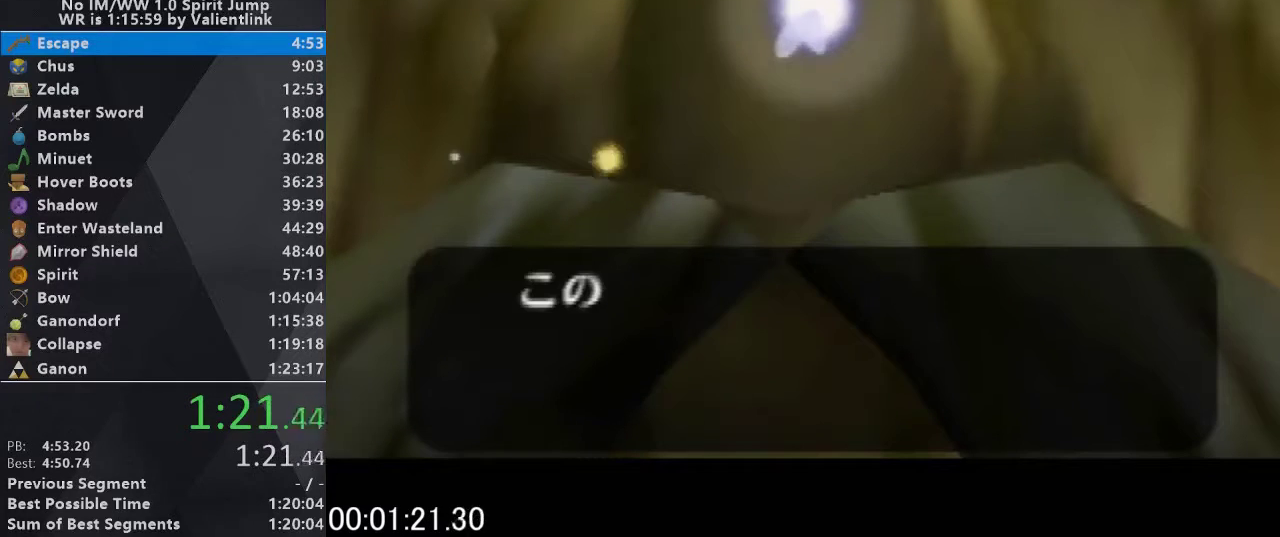
{"buttons": ["C_UP"], "events": [[33, "B", "down"], [67, "A", "up"], [100, "B", "up"], [100, "C_UP", "up"], [167, "A", "down"], [200, "C_UP", "down"], [267, "A", "up"], [333, "C_UP", "up"], [367, "A", "down"], [400, "B", "down"], [400, "C_UP", "down"], [433, "A", "up"], [467, "B", "up"]]}
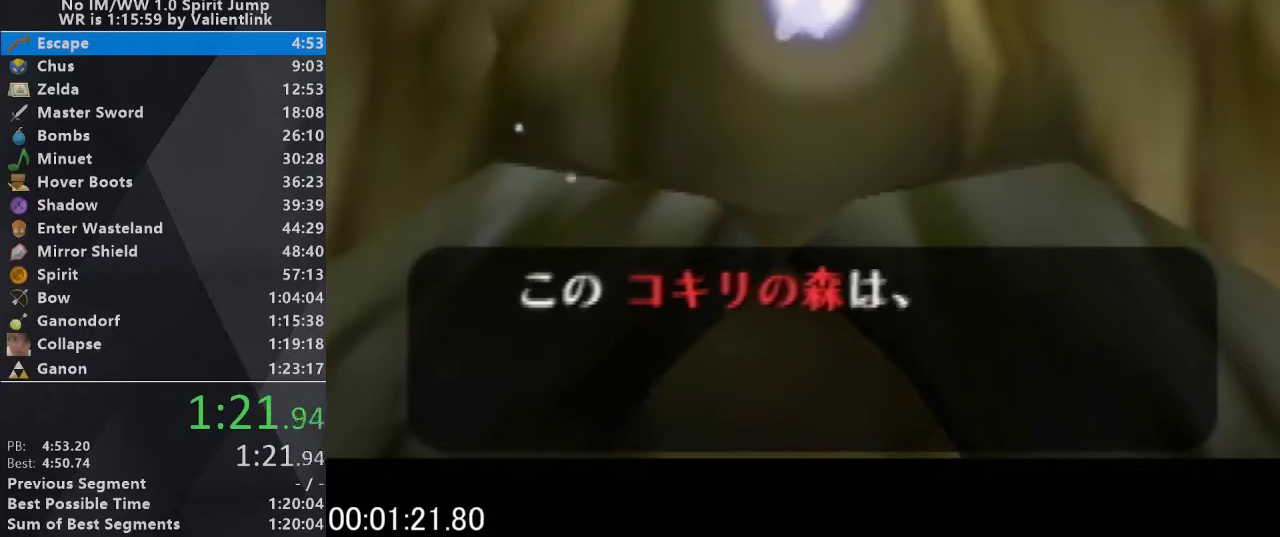
{"buttons": ["B"], "events": [[33, "A", "down"], [33, "C_UP", "up"], [100, "B", "down"], [133, "A", "up"], [133, "C_UP", "down"], [167, "B", "up"], [267, "A", "down"], [267, "C_UP", "up"], [333, "A", "up"], [333, "C_UP", "down"], [433, "A", "down"], [433, "B", "down"], [467, "C_UP", "up"], [500, "A", "up"]]}
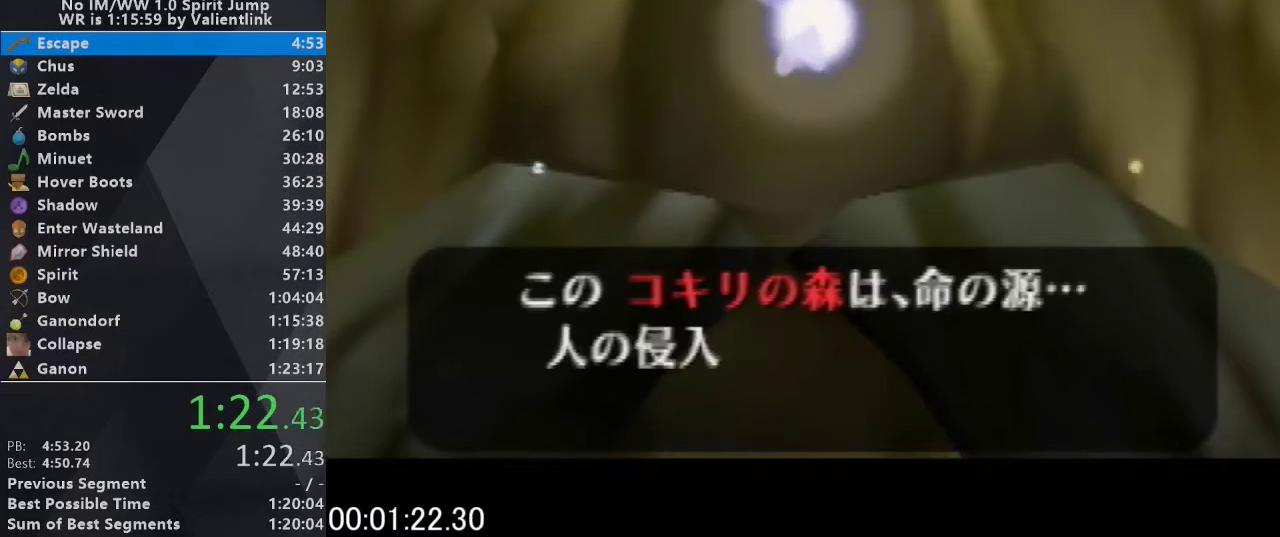
{"buttons": ["A", "C_UP"], "events": [[33, "B", "up"], [33, "C_UP", "down"], [133, "A", "down"], [167, "B", "down"], [200, "A", "up"], [200, "C_UP", "up"], [233, "B", "up"], [267, "C_UP", "down"], [300, "A", "down"], [367, "C_UP", "up"], [400, "A", "up"], [467, "C_UP", "down"], [500, "A", "down"]]}
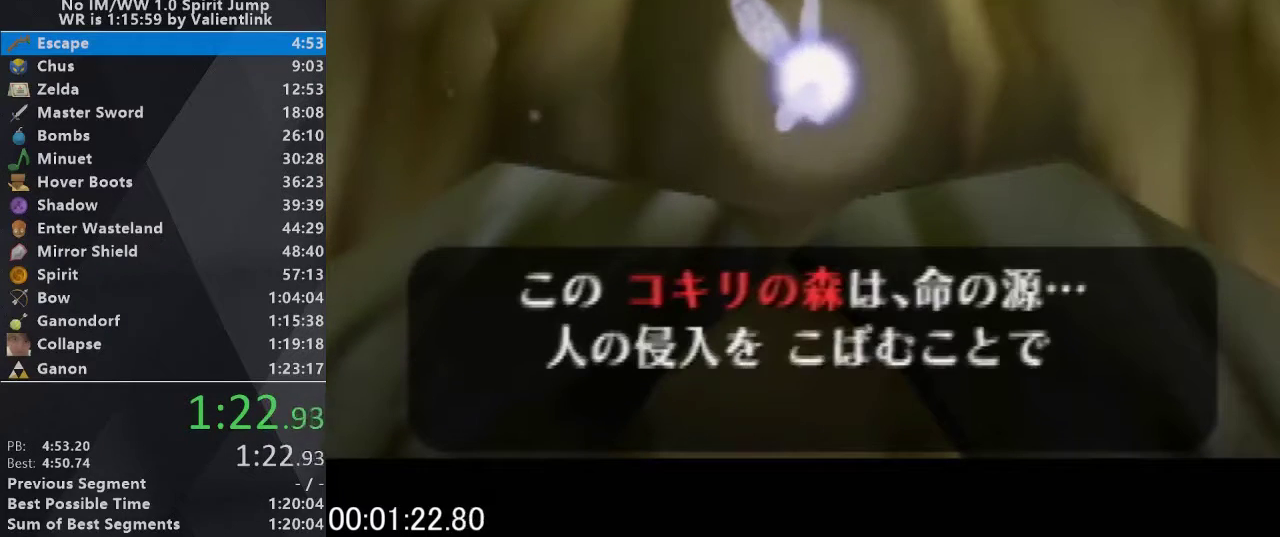
{"buttons": [], "events": [[33, "B", "down"], [67, "A", "up"], [100, "C_UP", "up"], [133, "B", "up"], [200, "A", "down"], [200, "C_UP", "down"], [267, "A", "up"], [333, "C_UP", "up"], [367, "A", "down"], [400, "C_UP", "down"], [433, "B", "down"], [467, "A", "up"], [500, "B", "up"], [500, "C_UP", "up"]]}
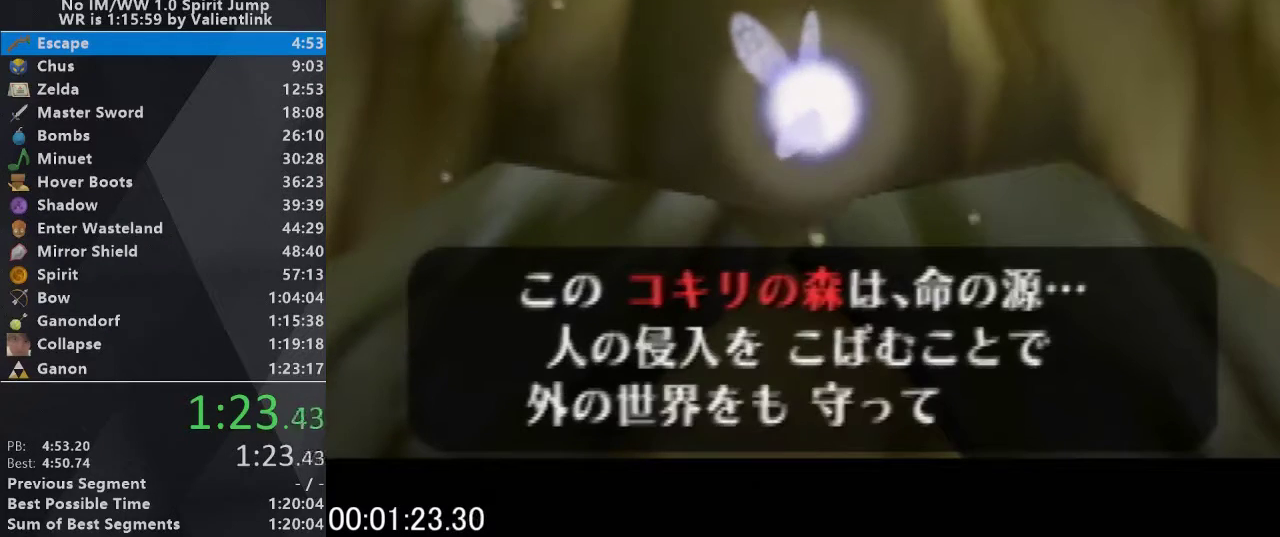
{"buttons": ["A", "B", "C_UP"], "events": [[67, "A", "down"], [100, "C_UP", "down"], [133, "B", "down"], [167, "A", "up"], [200, "B", "up"], [233, "C_UP", "up"], [267, "A", "down"], [300, "B", "down"], [300, "C_UP", "down"], [333, "A", "up"], [367, "B", "up"], [433, "A", "down"], [433, "C_UP", "up"], [500, "B", "down"], [500, "C_UP", "down"]]}
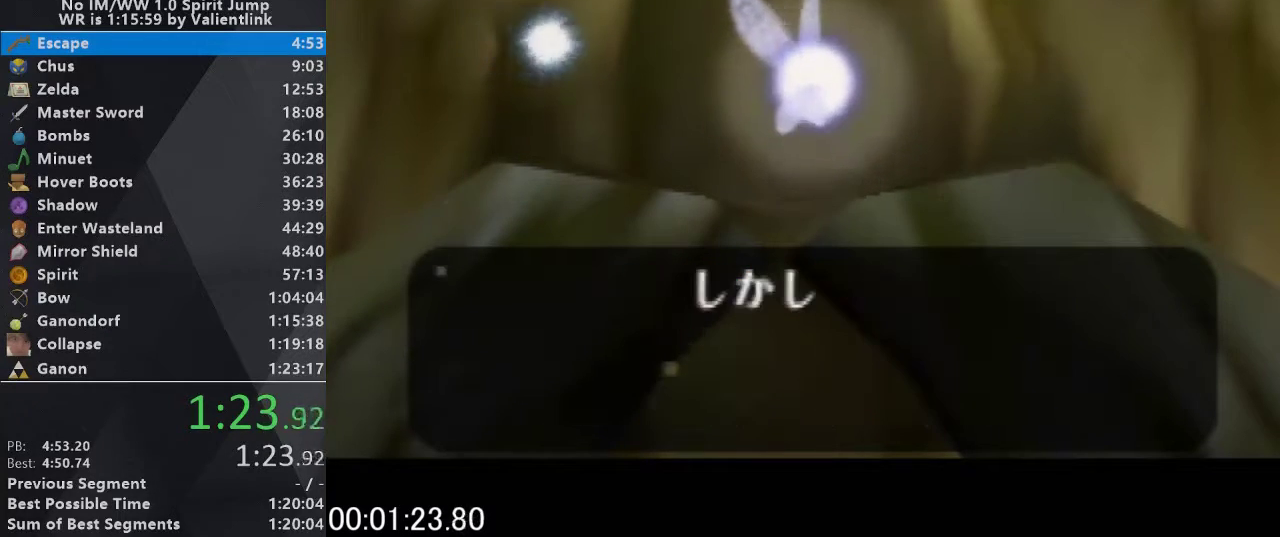
{"buttons": ["A", "C_UP"], "events": [[33, "A", "up"], [67, "B", "up"], [167, "A", "down"], [167, "C_UP", "up"], [200, "B", "down"], [233, "A", "up"], [300, "B", "up"], [300, "C_UP", "down"], [333, "A", "down"], [367, "C_UP", "up"], [400, "A", "up"], [400, "B", "down"], [467, "B", "up"], [467, "C_UP", "down"], [500, "A", "down"]]}
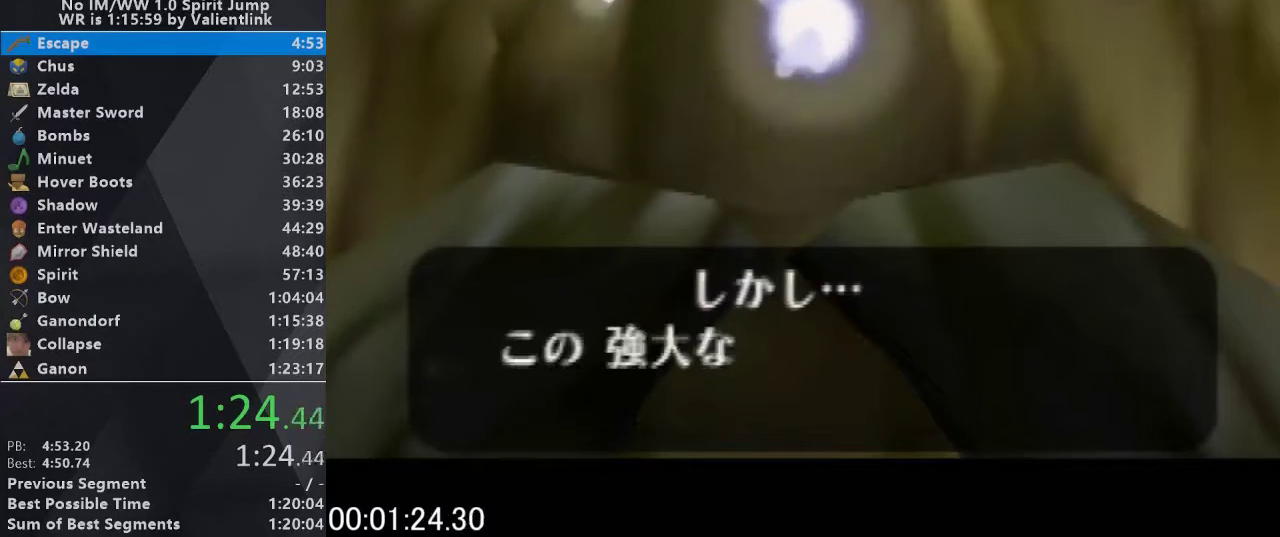
{"buttons": ["B", "C_UP"], "events": [[100, "A", "up"], [100, "C_UP", "up"], [200, "C_UP", "down"], [233, "A", "down"], [300, "A", "up"], [300, "C_UP", "up"], [400, "A", "down"], [400, "C_UP", "down"], [433, "B", "down"], [467, "A", "up"]]}